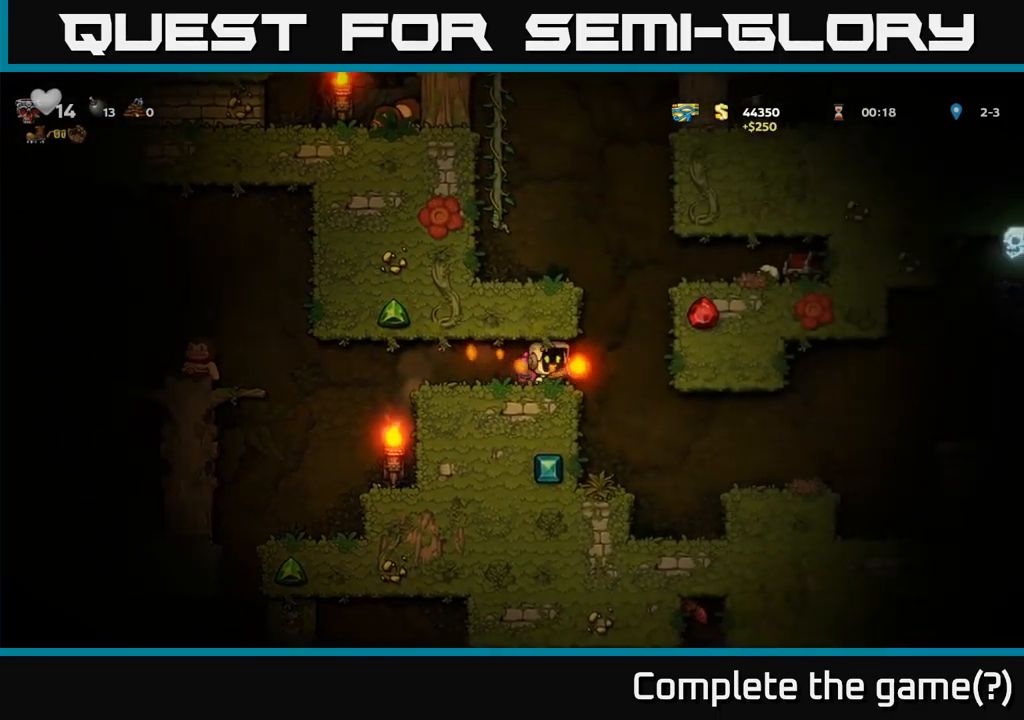
Gameplay with a controller (Xbox layout); each line is a JSON object with the inputs held at the frame after it (dt_ms = milliseconds from this image to that frame). "events" lists button and stick changes between this image and that frame as [ms after this image, input, new state], when the widget could be followed in between.
{"dt_ms": 500, "buttons": ["A"], "left_stick": "left", "right_stick": "center", "events": [[67, "A", "down"], [150, "left_stick", "left"], [300, "A", "up"], [467, "A", "down"]]}
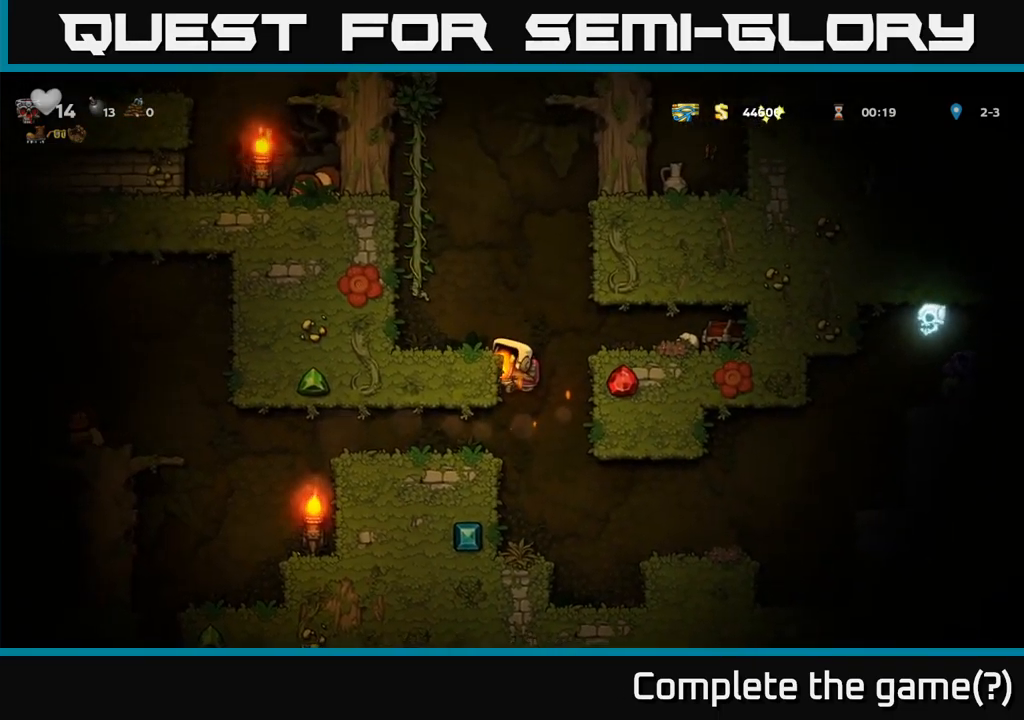
{"dt_ms": 500, "buttons": ["X"], "left_stick": "center", "right_stick": "center", "events": [[84, "A", "up"], [200, "left_stick", "center"], [400, "left_stick", "right"], [467, "X", "down"], [467, "left_stick", "center"]]}
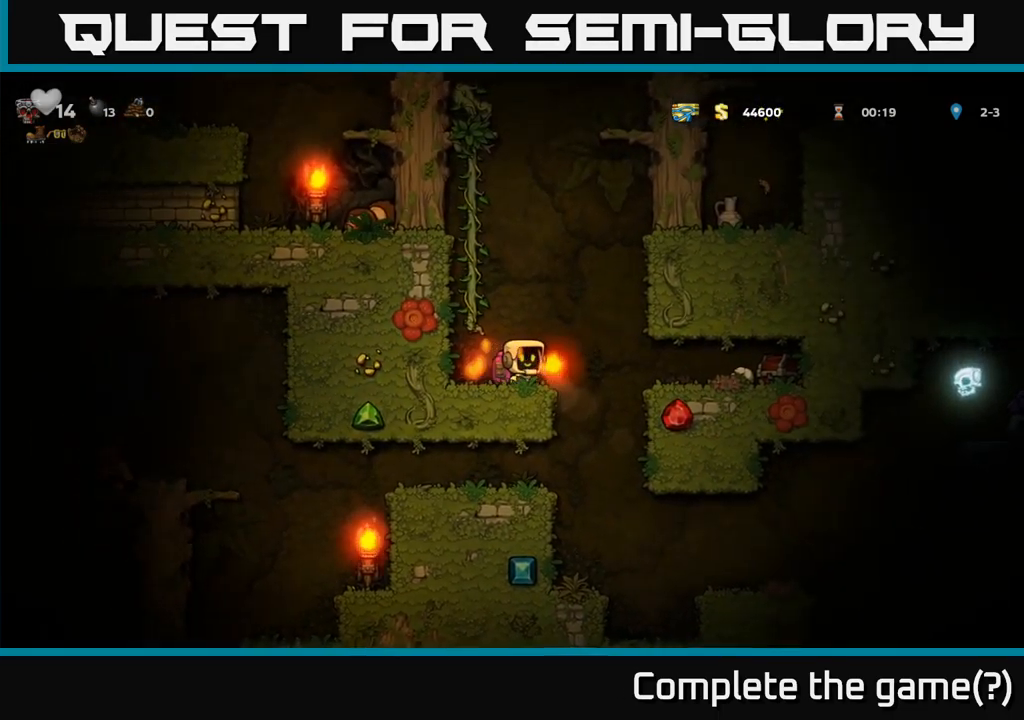
{"dt_ms": 500, "buttons": [], "left_stick": "center", "right_stick": "center", "events": [[67, "X", "up"]]}
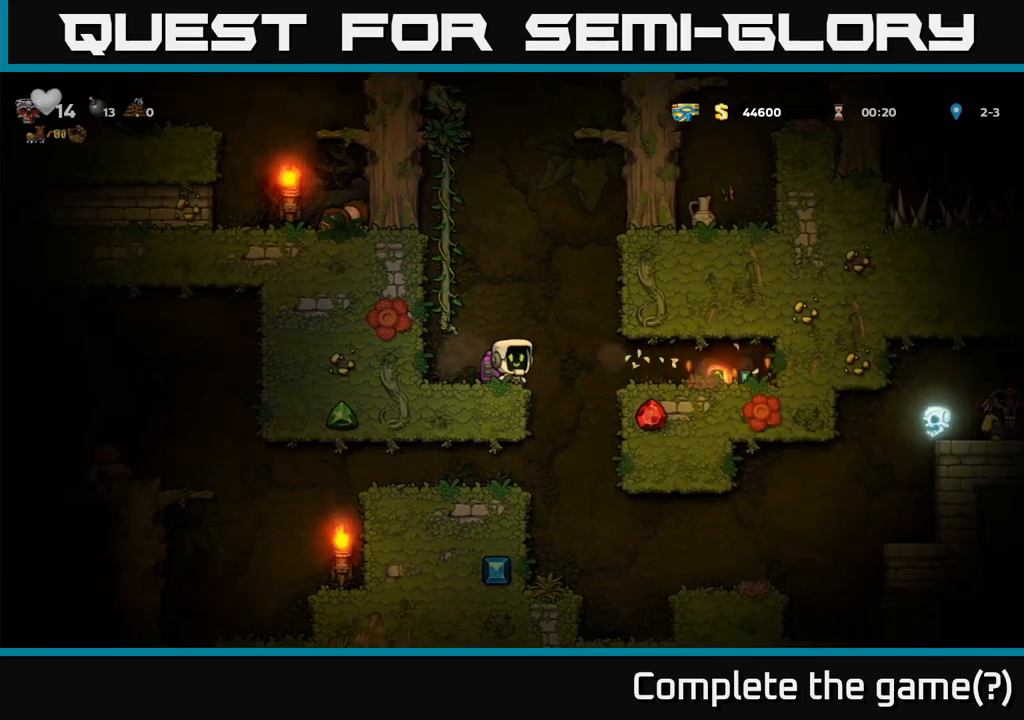
{"dt_ms": 500, "buttons": [], "left_stick": "right", "right_stick": "center", "events": [[83, "A", "down"], [133, "left_stick", "right"], [150, "A", "up"], [350, "left_stick", "center"], [450, "left_stick", "right"]]}
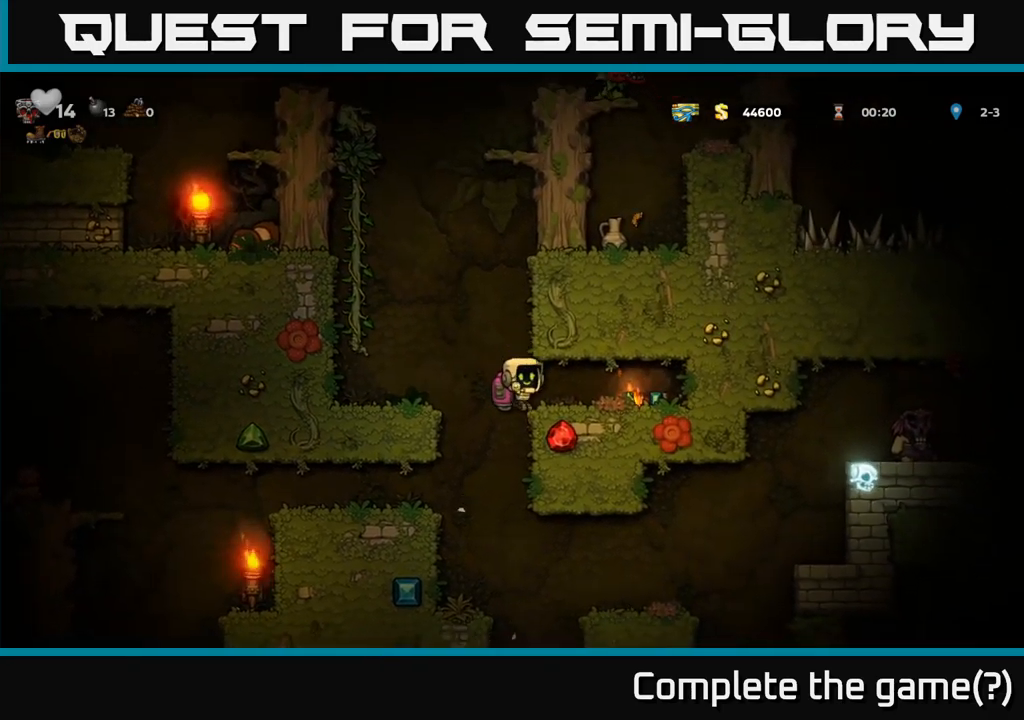
{"dt_ms": 500, "buttons": [], "left_stick": "left", "right_stick": "center", "events": [[316, "left_stick", "down"], [433, "X", "down"], [483, "X", "up"], [483, "left_stick", "left"]]}
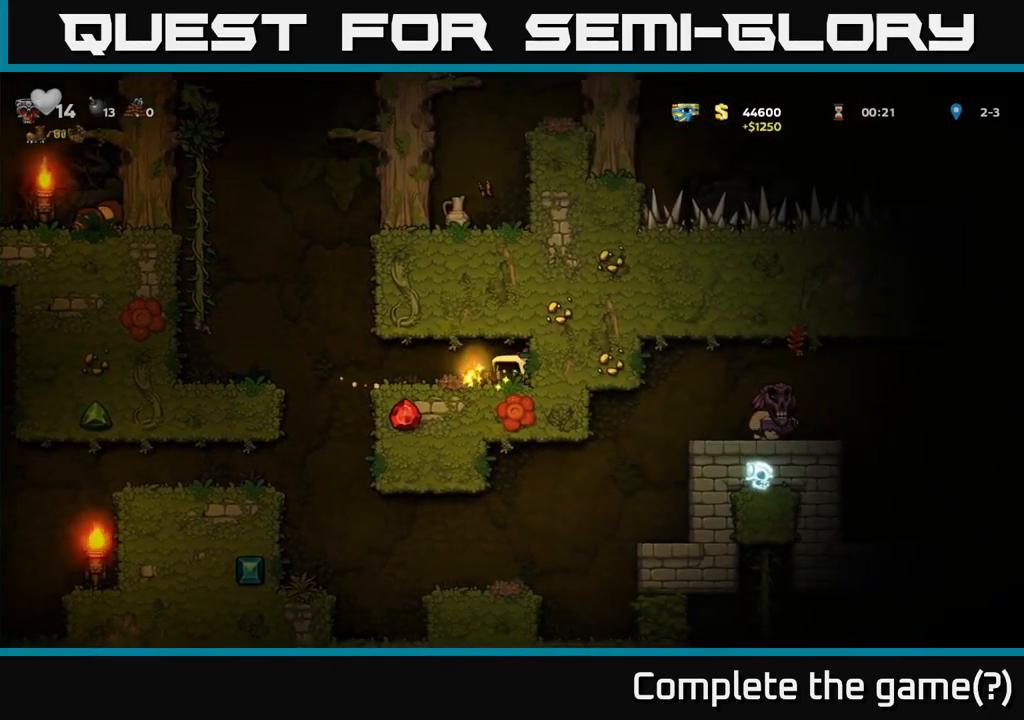
{"dt_ms": 500, "buttons": [], "left_stick": "right", "right_stick": "center", "events": [[266, "left_stick", "center"], [350, "X", "down"], [400, "X", "up"], [483, "left_stick", "right"]]}
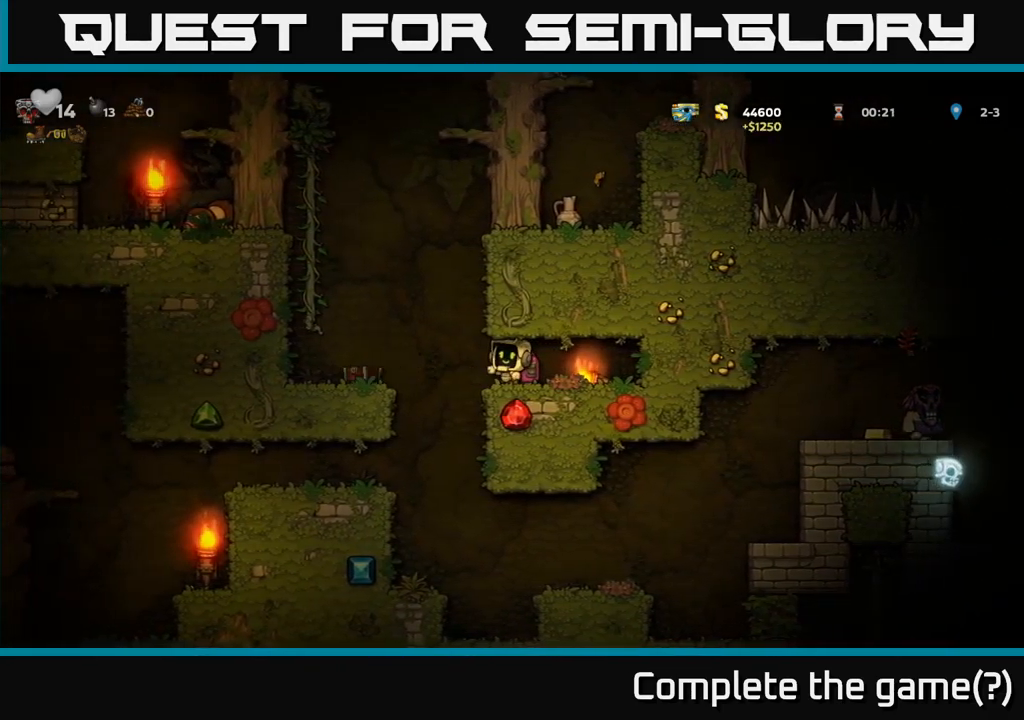
{"dt_ms": 500, "buttons": [], "left_stick": "left", "right_stick": "center", "events": [[133, "left_stick", "down"], [250, "X", "down"], [283, "left_stick", "center"], [333, "X", "up"], [500, "left_stick", "left"]]}
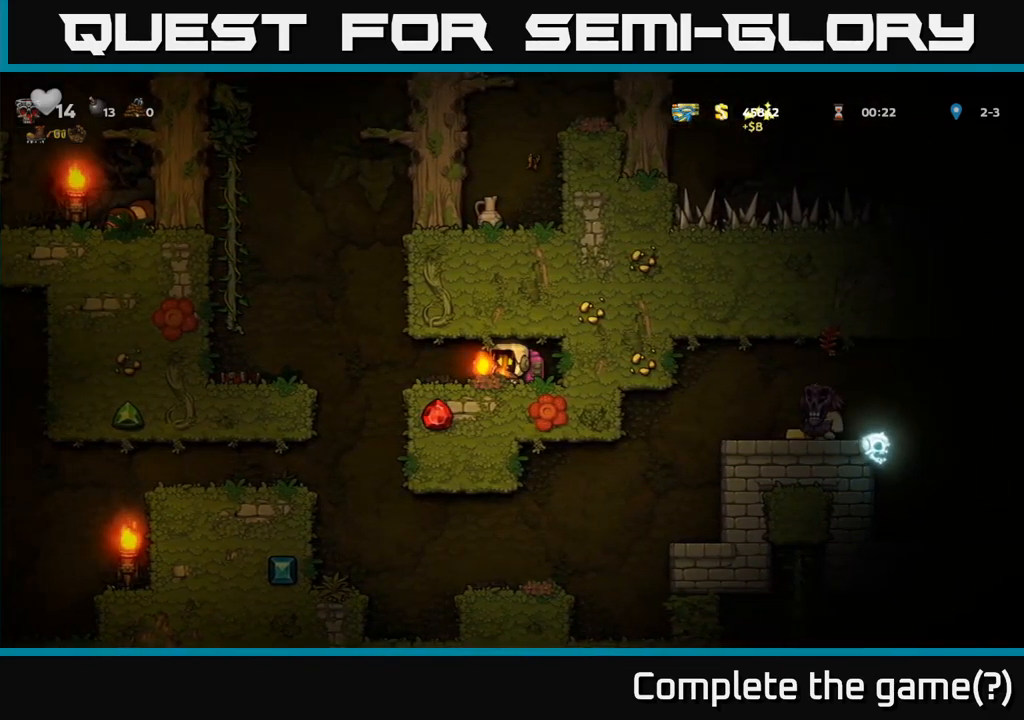
{"dt_ms": 500, "buttons": ["A"], "left_stick": "left", "right_stick": "center", "events": [[350, "A", "down"]]}
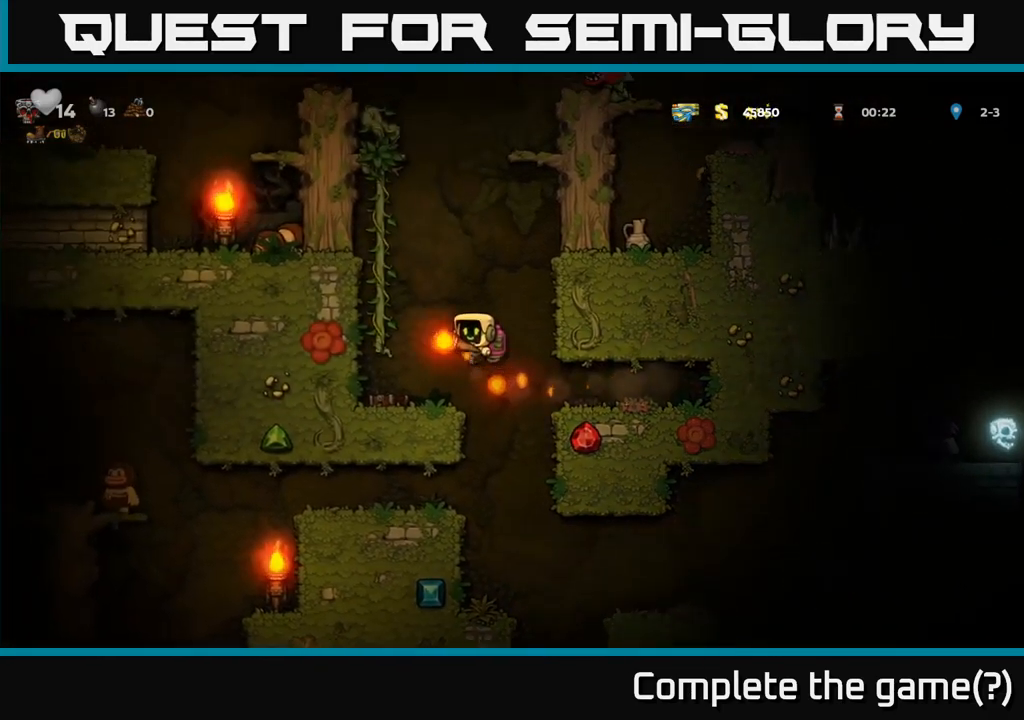
{"dt_ms": 500, "buttons": [], "left_stick": "center", "right_stick": "center", "events": [[100, "A", "up"], [250, "left_stick", "up"], [483, "left_stick", "center"]]}
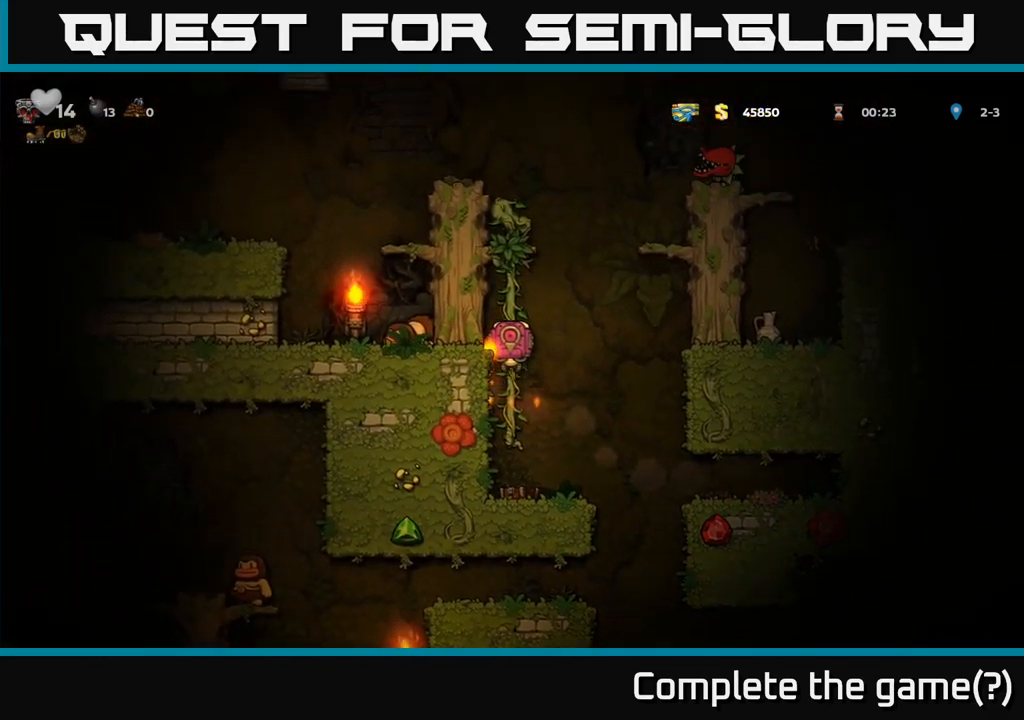
{"dt_ms": 500, "buttons": [], "left_stick": "up", "right_stick": "center", "events": [[183, "left_stick", "left"], [316, "A", "down"], [316, "left_stick", "up-left"], [500, "A", "up"], [500, "left_stick", "up"]]}
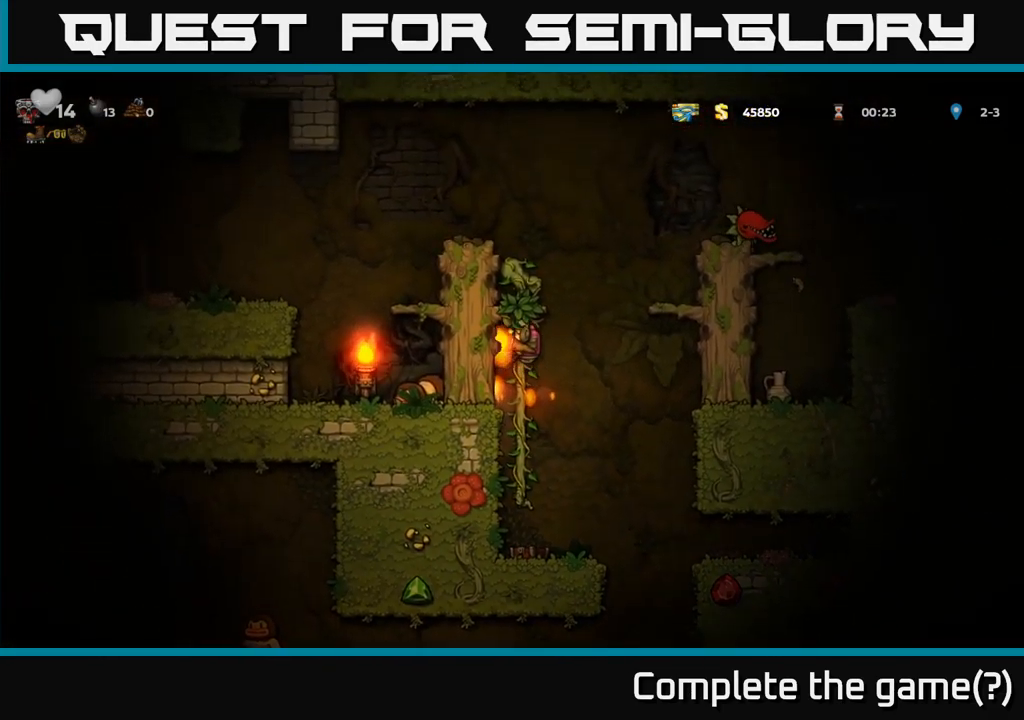
{"dt_ms": 1000, "buttons": [], "left_stick": "left", "right_stick": "center"}
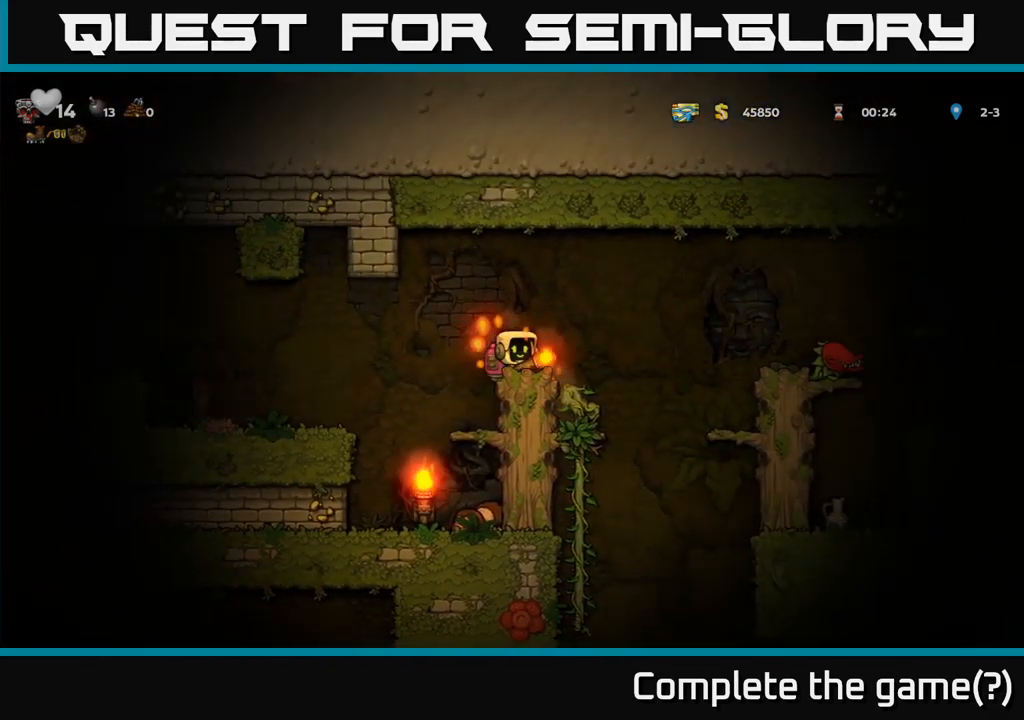
{"dt_ms": 500, "buttons": ["A"], "left_stick": "right", "right_stick": "center", "events": [[33, "left_stick", "center"], [267, "A", "down"], [283, "left_stick", "right"]]}
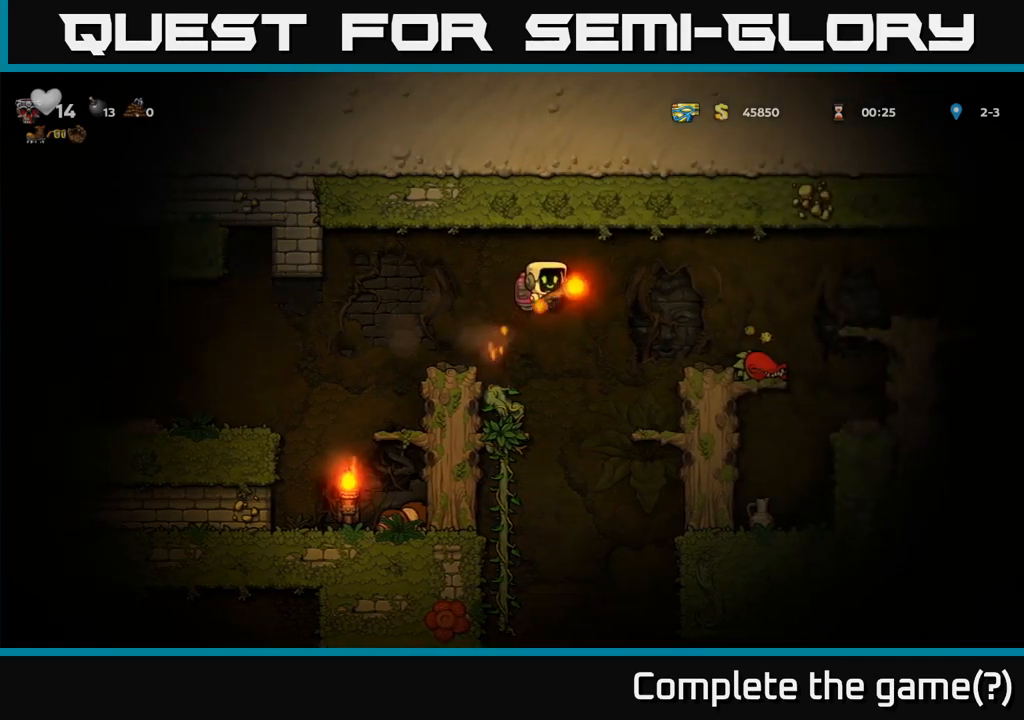
{"dt_ms": 1000, "buttons": [], "left_stick": "center", "right_stick": "center"}
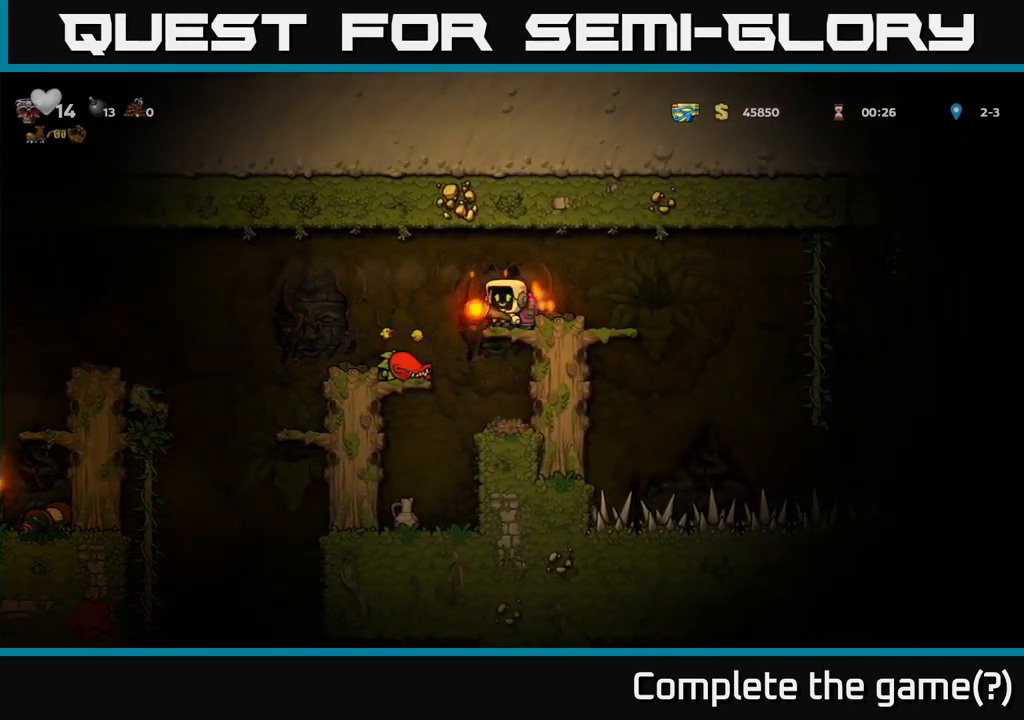
{"dt_ms": 500, "buttons": [], "left_stick": "down", "right_stick": "center", "events": [[267, "left_stick", "down"], [333, "A", "down"], [433, "A", "up"]]}
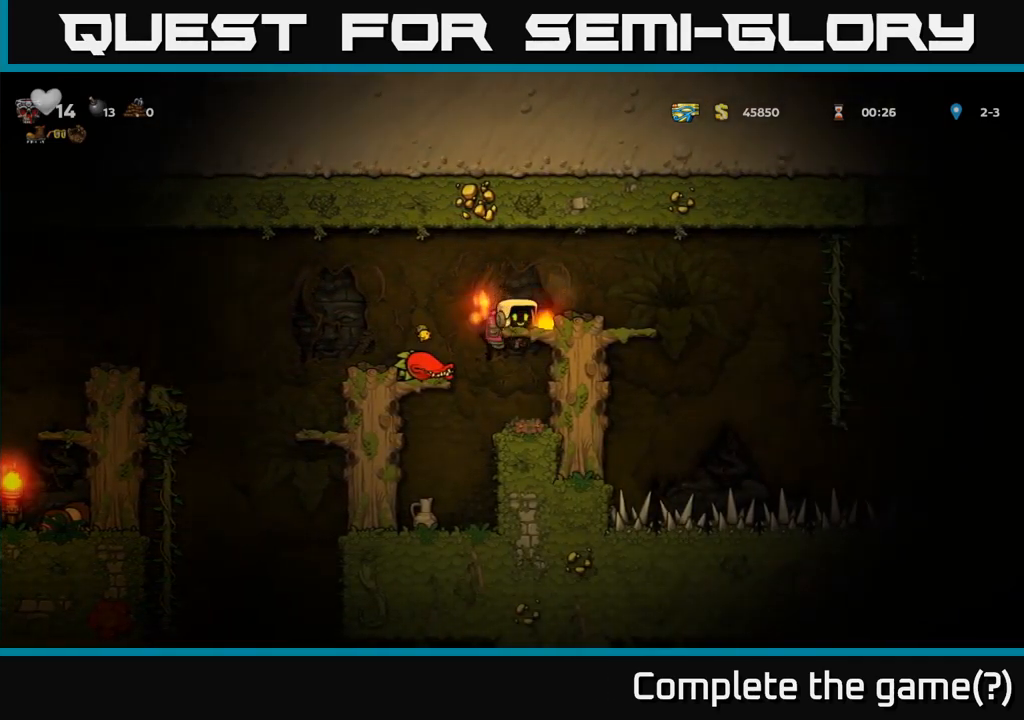
{"dt_ms": 500, "buttons": [], "left_stick": "center", "right_stick": "center", "events": [[33, "left_stick", "center"]]}
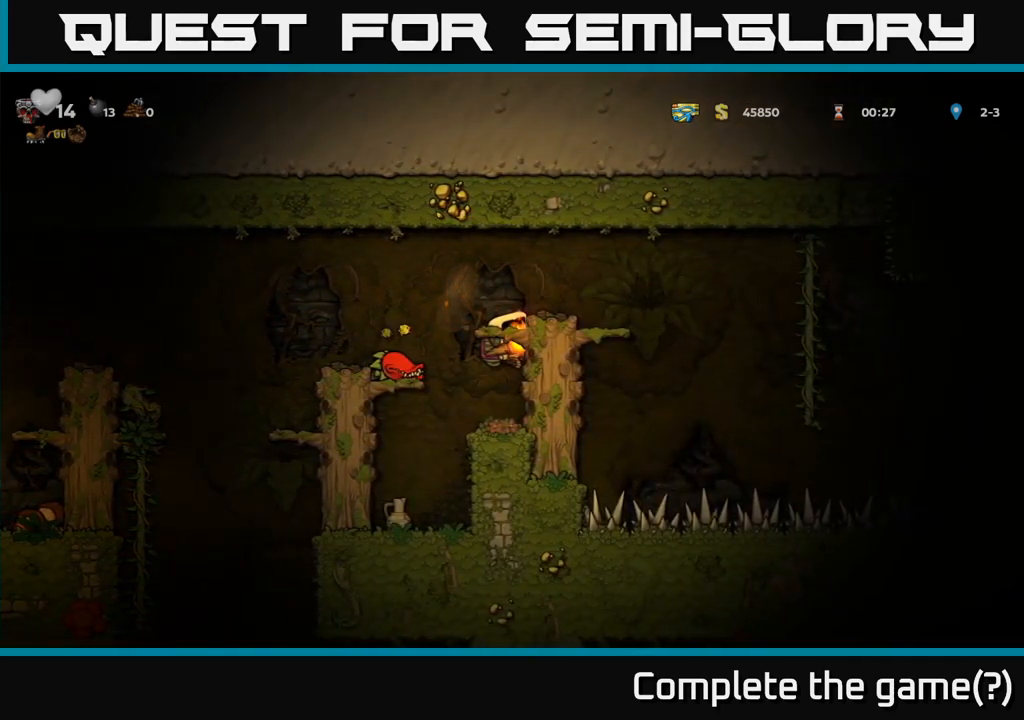
{"dt_ms": 500, "buttons": [], "left_stick": "down", "right_stick": "center", "events": [[250, "left_stick", "down"], [300, "A", "down"], [400, "A", "up"]]}
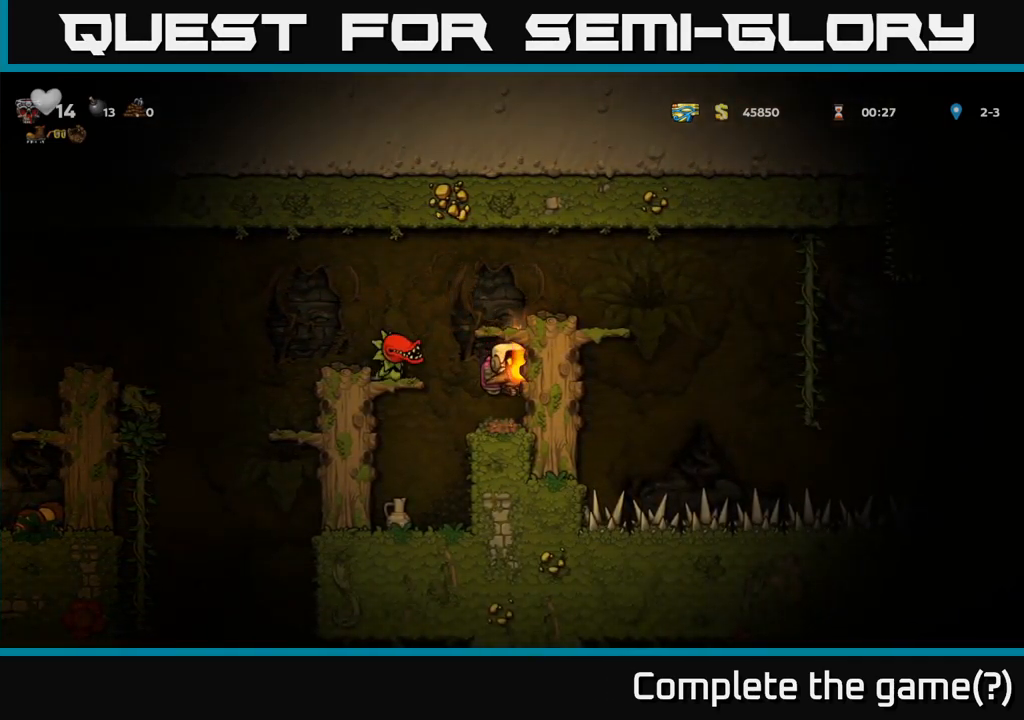
{"dt_ms": 500, "buttons": [], "left_stick": "center", "right_stick": "center", "events": [[33, "left_stick", "down-left"], [133, "left_stick", "down"], [250, "X", "down"], [333, "X", "up"], [333, "left_stick", "center"]]}
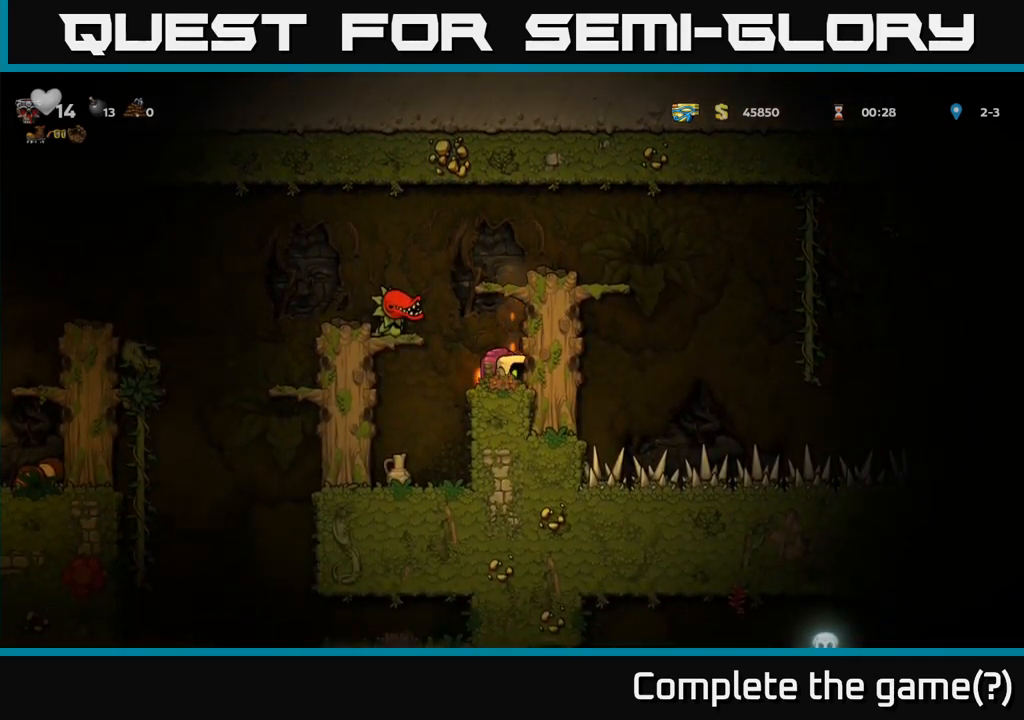
{"dt_ms": 500, "buttons": ["X"], "left_stick": "center", "right_stick": "center", "events": [[83, "left_stick", "left"], [150, "left_stick", "center"], [500, "X", "down"]]}
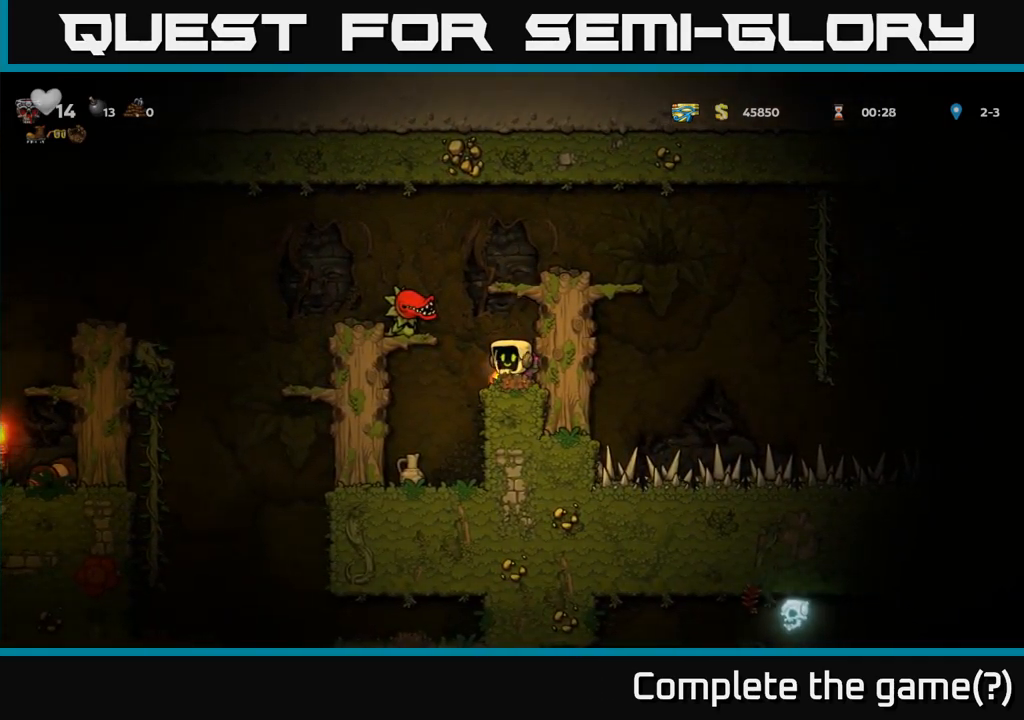
{"dt_ms": 500, "buttons": [], "left_stick": "center", "right_stick": "center", "events": [[17, "left_stick", "left"], [33, "A", "down"], [83, "X", "up"], [117, "A", "up"], [150, "left_stick", "right"], [250, "left_stick", "center"]]}
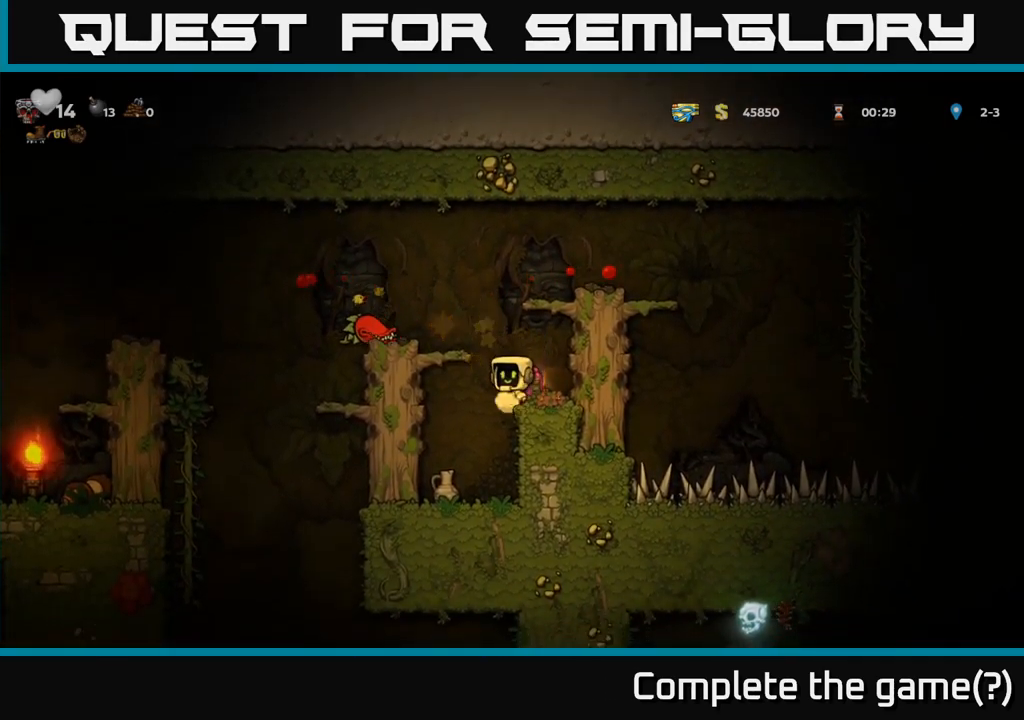
{"dt_ms": 500, "buttons": [], "left_stick": "center", "right_stick": "center", "events": [[67, "A", "down"], [67, "left_stick", "left"], [217, "A", "up"], [300, "left_stick", "center"]]}
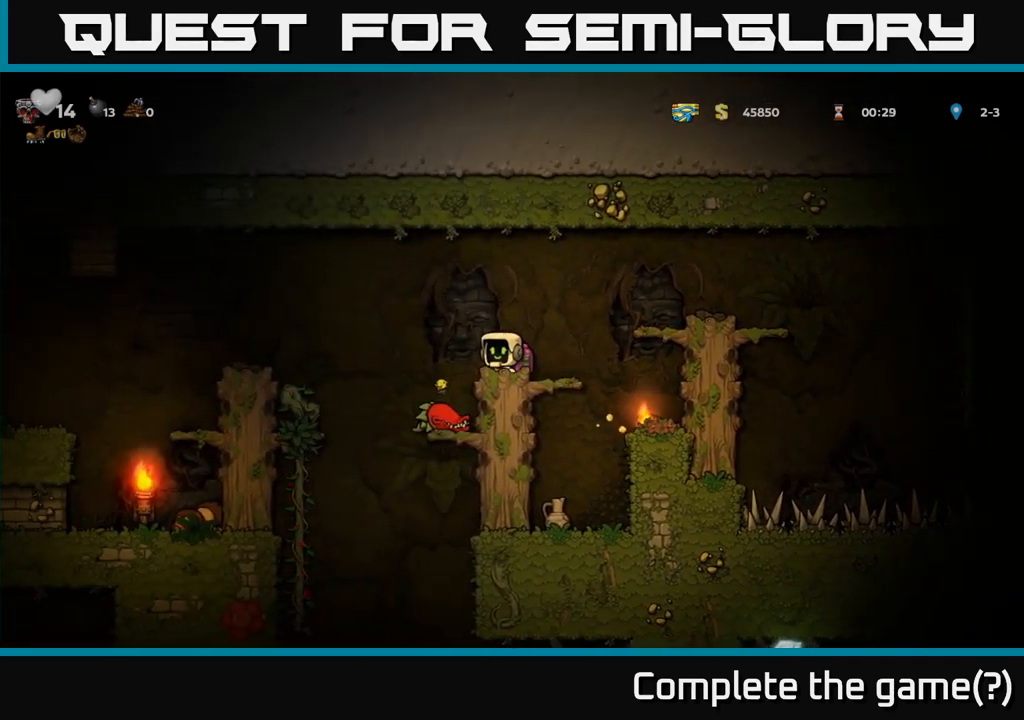
{"dt_ms": 500, "buttons": [], "left_stick": "center", "right_stick": "center", "events": [[283, "left_stick", "left"], [450, "left_stick", "center"]]}
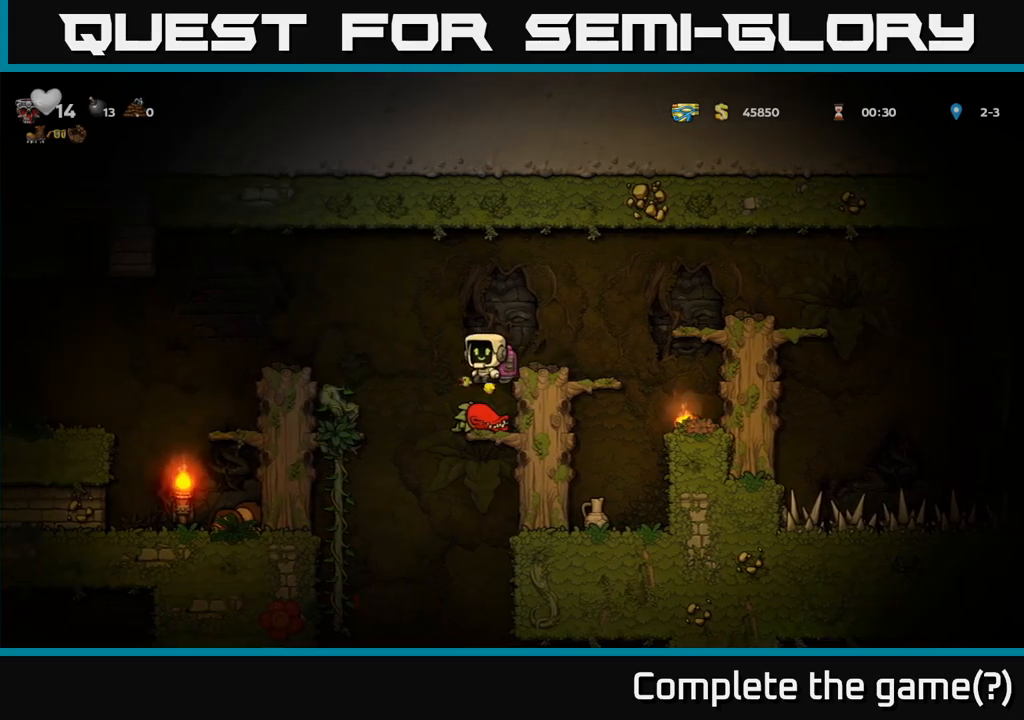
{"dt_ms": 500, "buttons": [], "left_stick": "down", "right_stick": "center", "events": [[17, "left_stick", "down-left"], [100, "left_stick", "center"], [317, "left_stick", "down"], [384, "X", "down"], [450, "X", "up"]]}
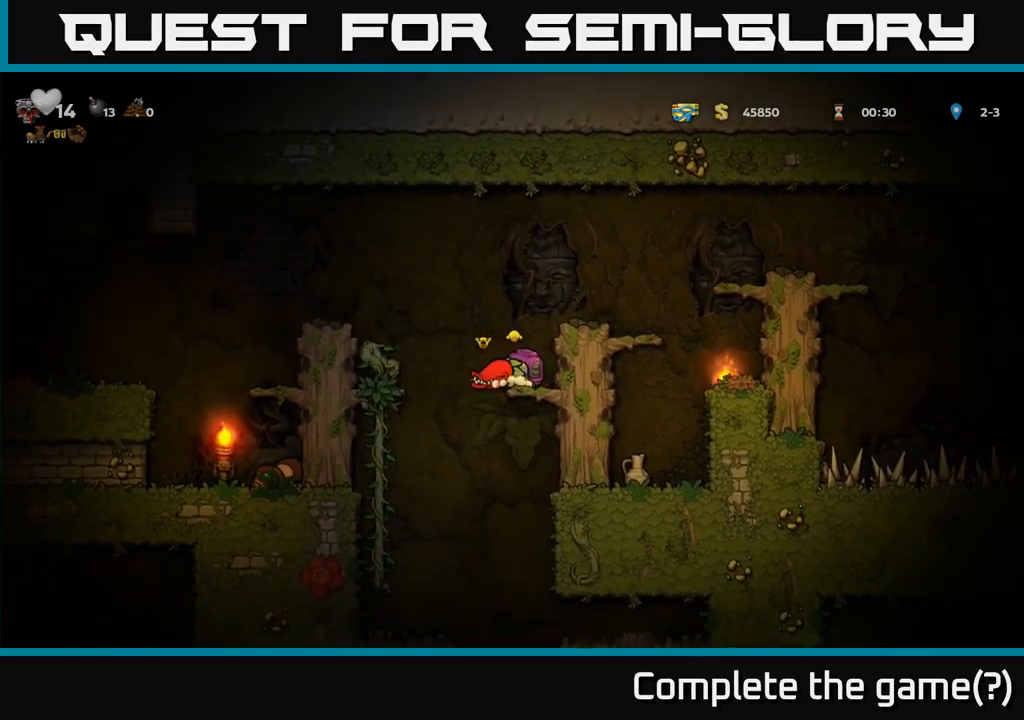
{"dt_ms": 500, "buttons": ["X"], "left_stick": "center", "right_stick": "center", "events": [[17, "A", "down"], [17, "left_stick", "left"], [284, "A", "up"], [450, "X", "down"], [484, "left_stick", "center"]]}
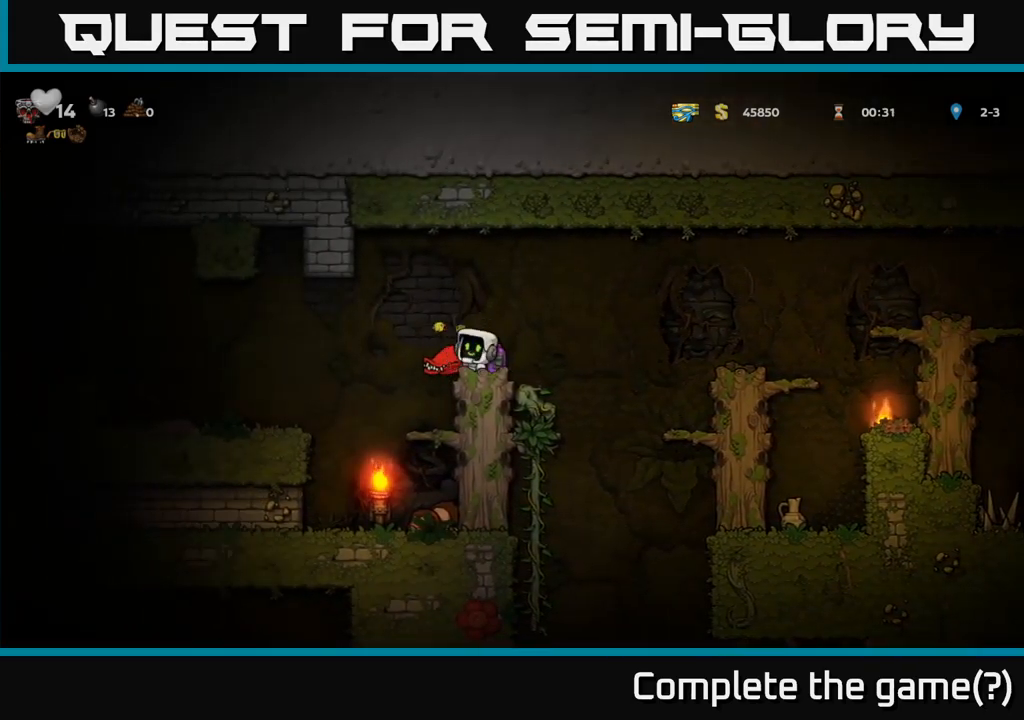
{"dt_ms": 500, "buttons": [], "left_stick": "right", "right_stick": "center", "events": [[34, "X", "up"], [134, "left_stick", "right"], [217, "left_stick", "center"], [467, "left_stick", "right"]]}
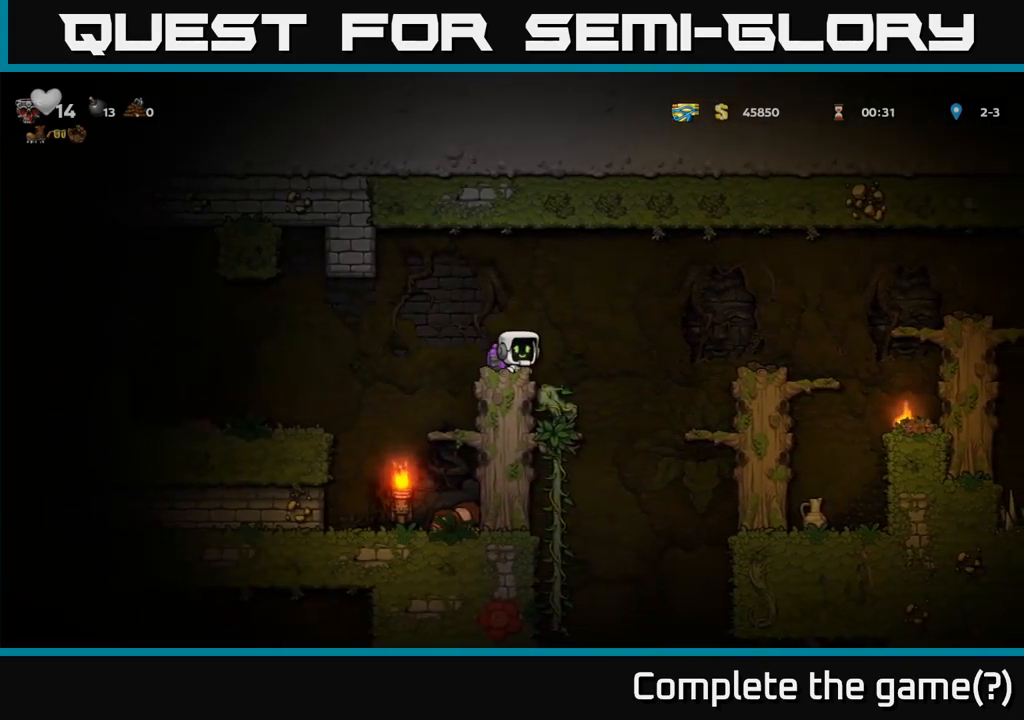
{"dt_ms": 500, "buttons": [], "left_stick": "right", "right_stick": "center", "events": [[34, "A", "down"], [500, "A", "up"]]}
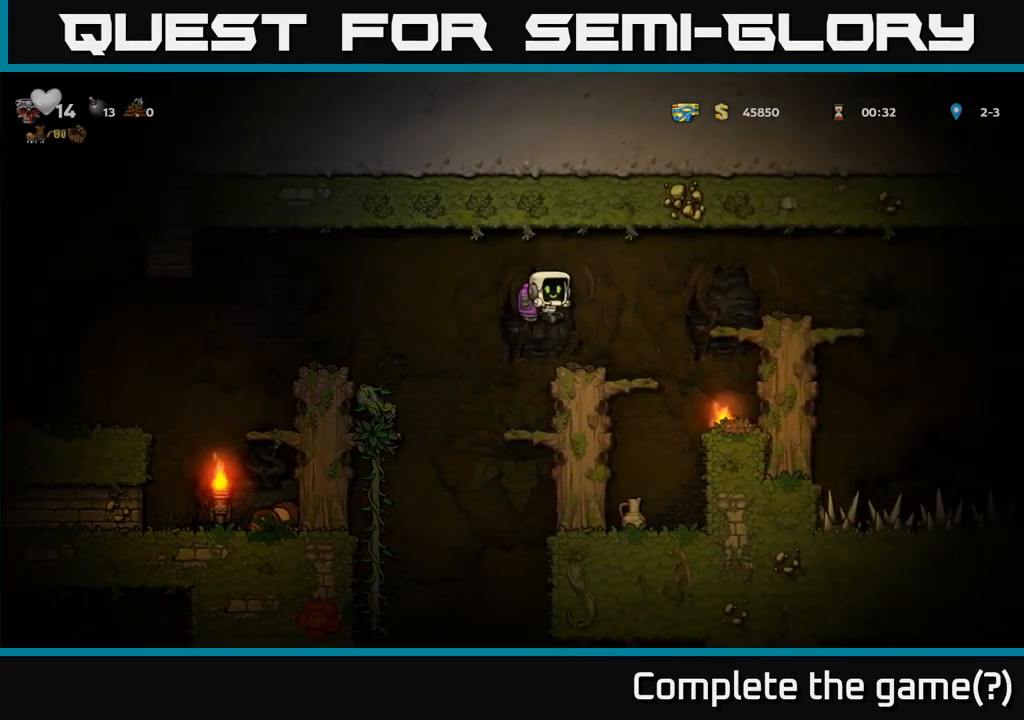
{"dt_ms": 500, "buttons": [], "left_stick": "down", "right_stick": "center", "events": [[184, "left_stick", "center"], [234, "left_stick", "left"], [284, "left_stick", "down-left"], [350, "A", "down"], [434, "A", "up"], [434, "left_stick", "down"]]}
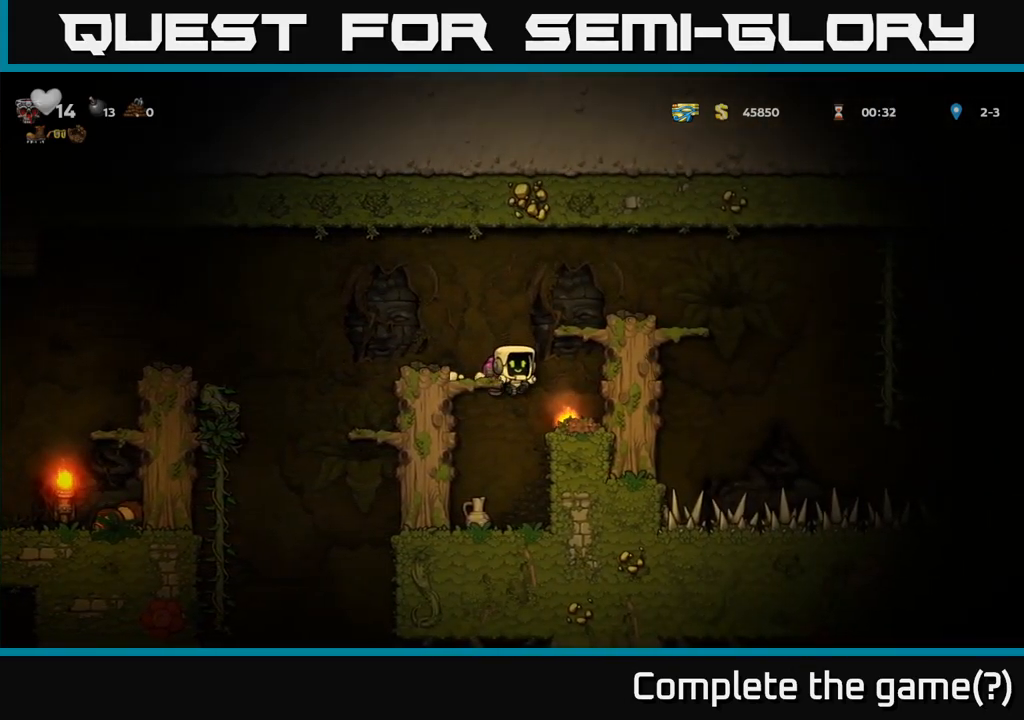
{"dt_ms": 500, "buttons": ["X"], "left_stick": "down", "right_stick": "center", "events": [[34, "left_stick", "center"], [150, "left_stick", "left"], [200, "left_stick", "down-left"], [384, "left_stick", "down"], [434, "X", "down"]]}
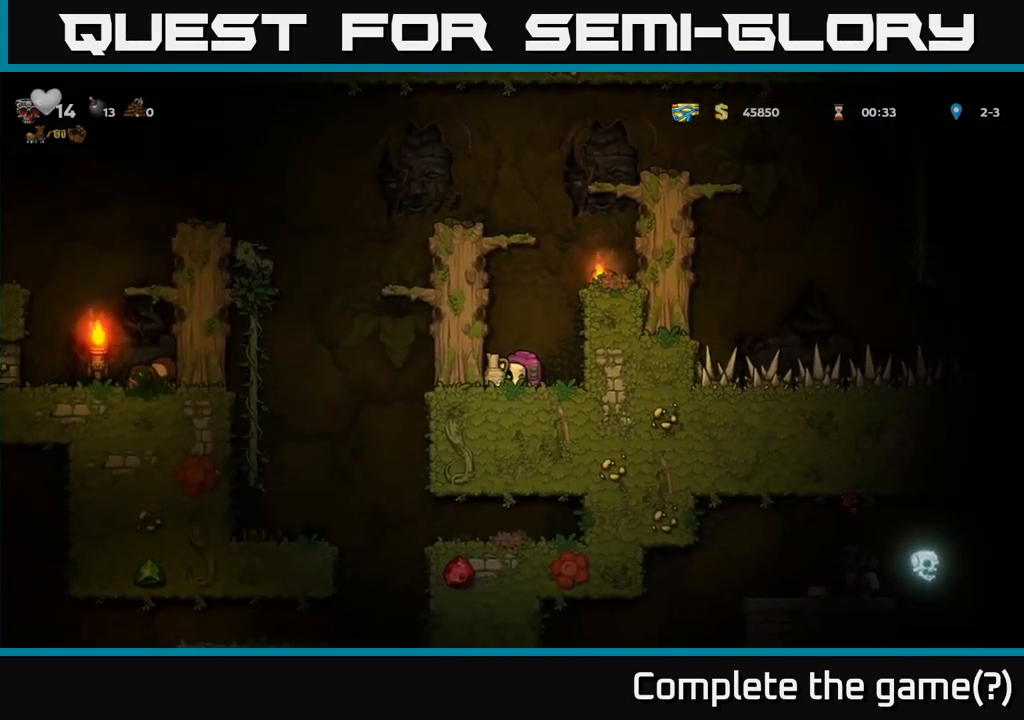
{"dt_ms": 500, "buttons": ["A"], "left_stick": "right", "right_stick": "center", "events": [[17, "X", "up"], [117, "left_stick", "center"], [450, "A", "down"], [484, "left_stick", "right"]]}
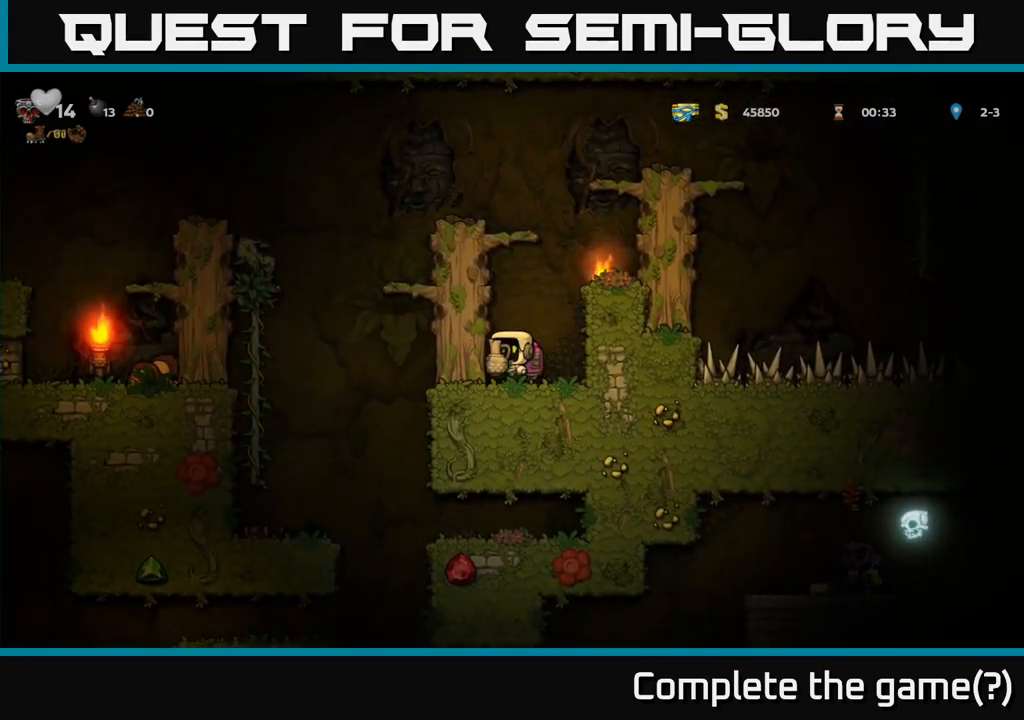
{"dt_ms": 500, "buttons": ["A"], "left_stick": "left", "right_stick": "center"}